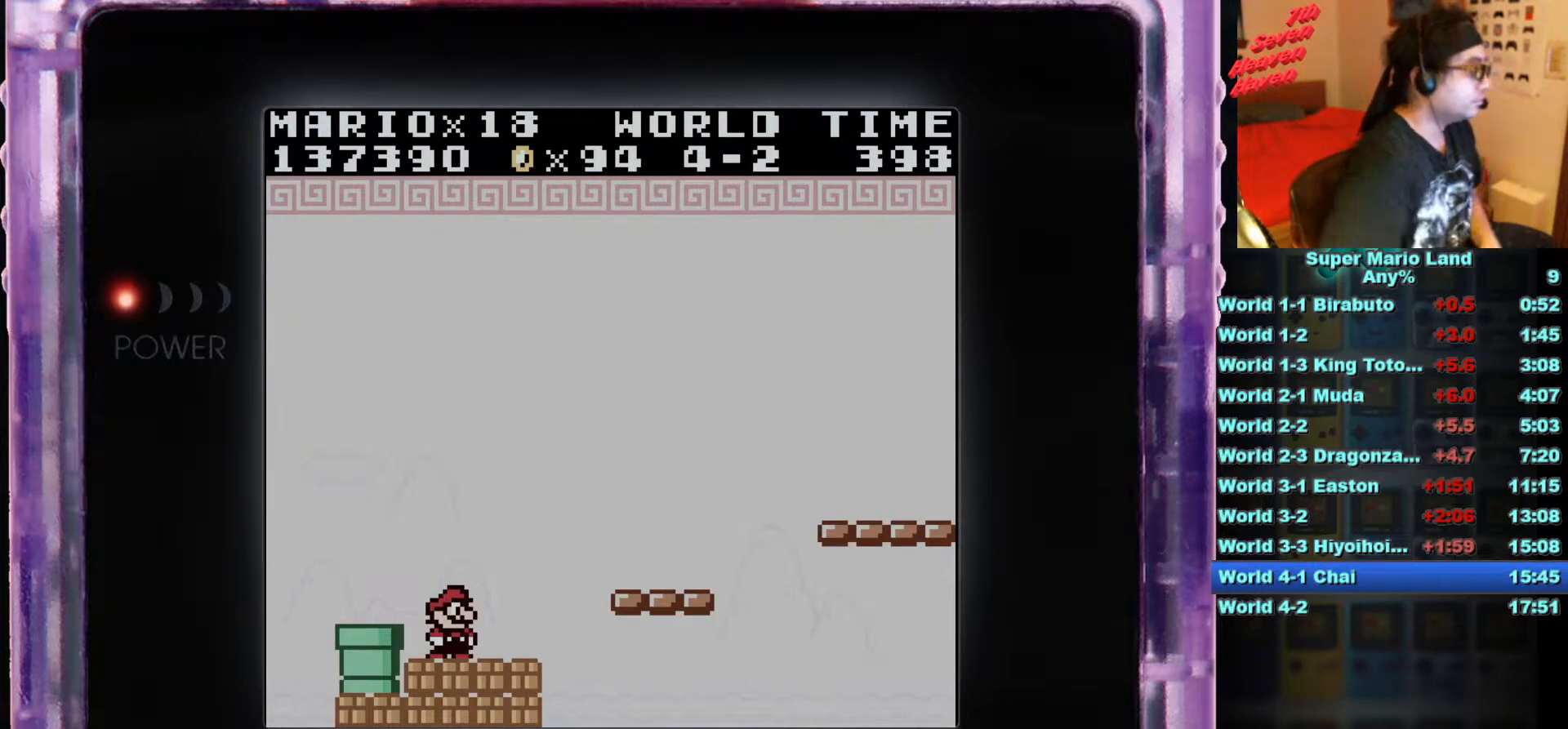
Gameplay with a controller (Nintendo layout); each line is a JSON object with the inputs held at the frame after it. "events" lists button and stick changes between this image and that frame as [ms after this image, input, new state], when the widget could be followed in between. Not read: L3 R3.
{"buttons": [], "events": [[150, "B", "down"], [216, "B", "up"]]}
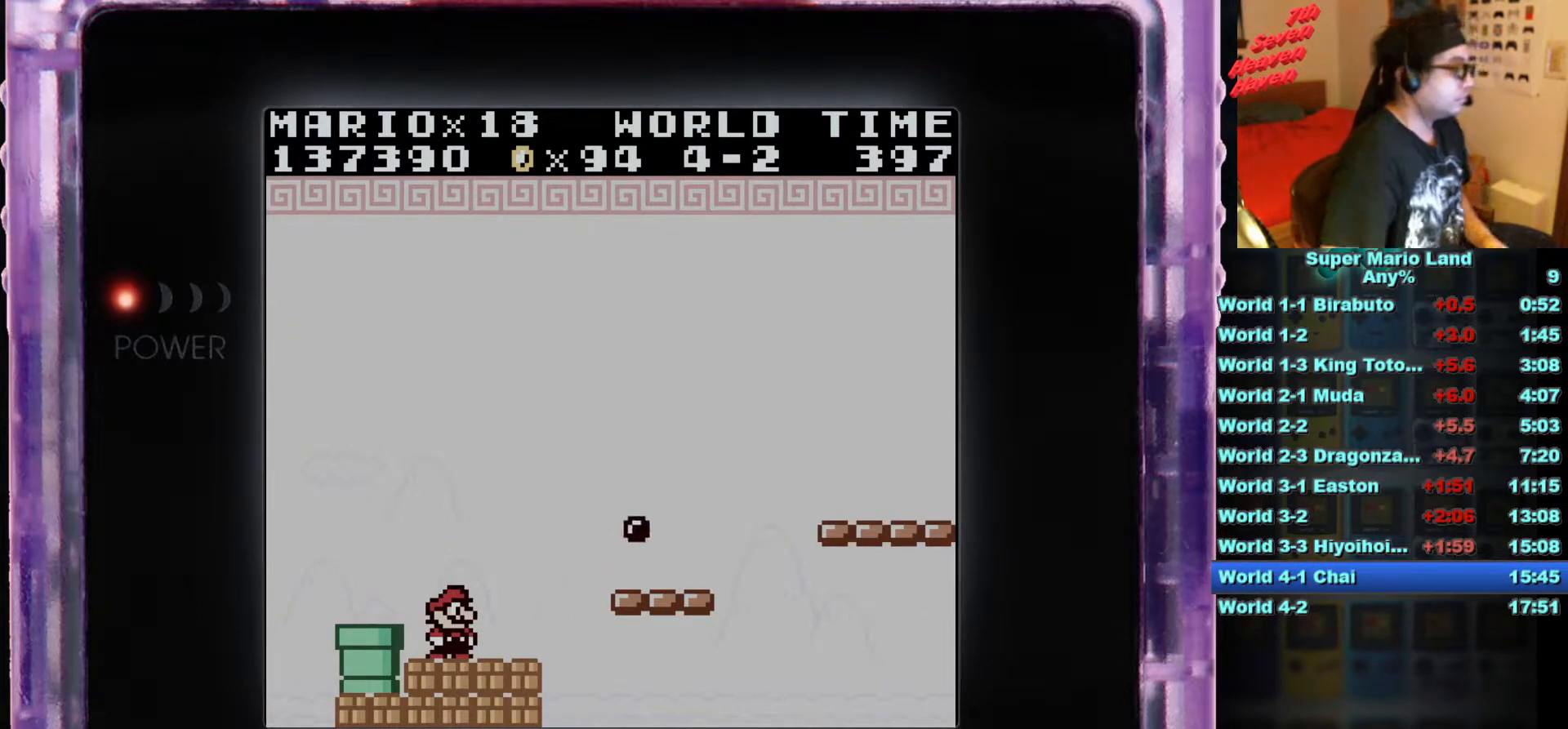
{"buttons": ["A", "DPAD_RIGHT"], "events": [[100, "DPAD_RIGHT", "down"], [250, "A", "down"]]}
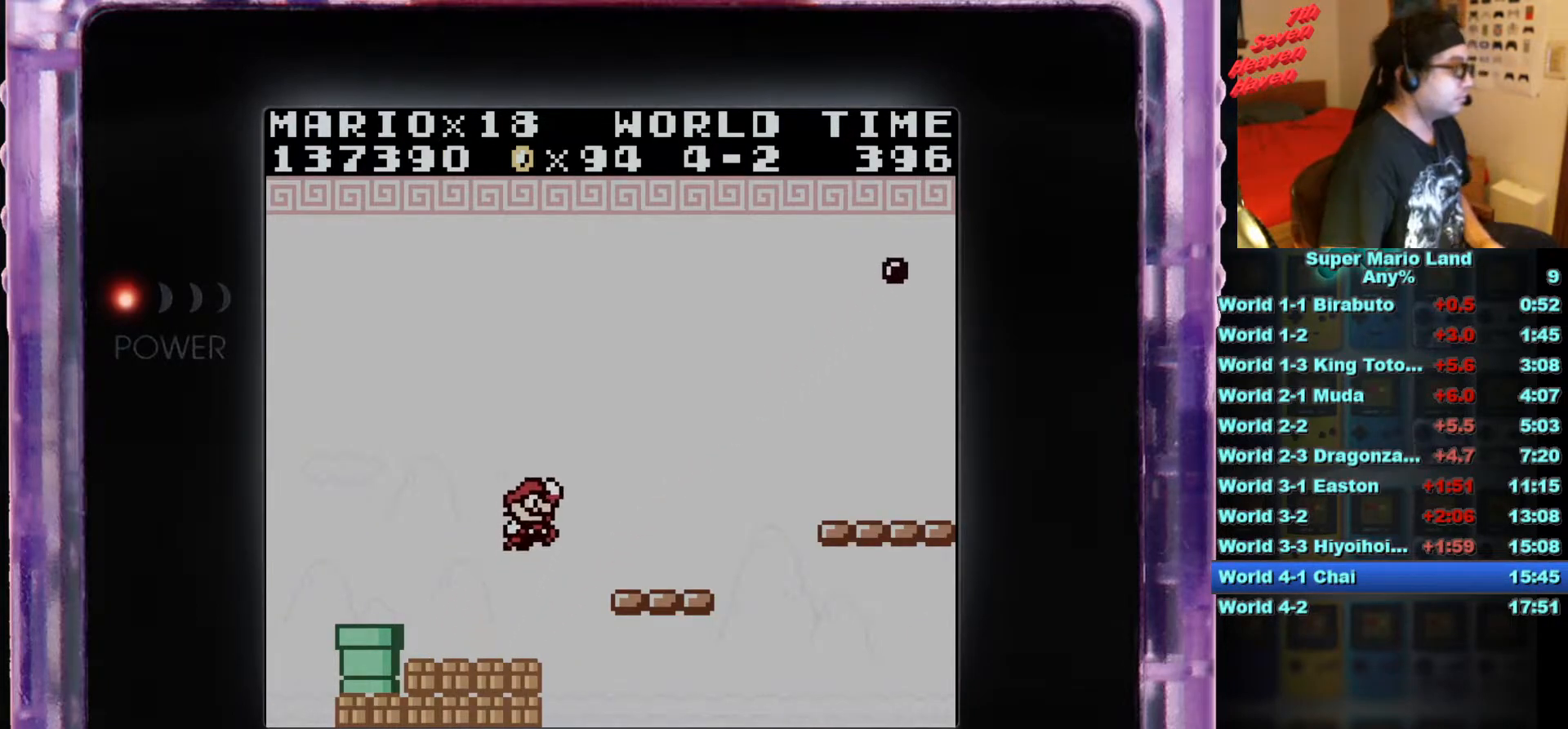
{"buttons": ["DPAD_RIGHT"], "events": [[66, "A", "up"], [350, "DPAD_RIGHT", "up"], [467, "DPAD_RIGHT", "down"]]}
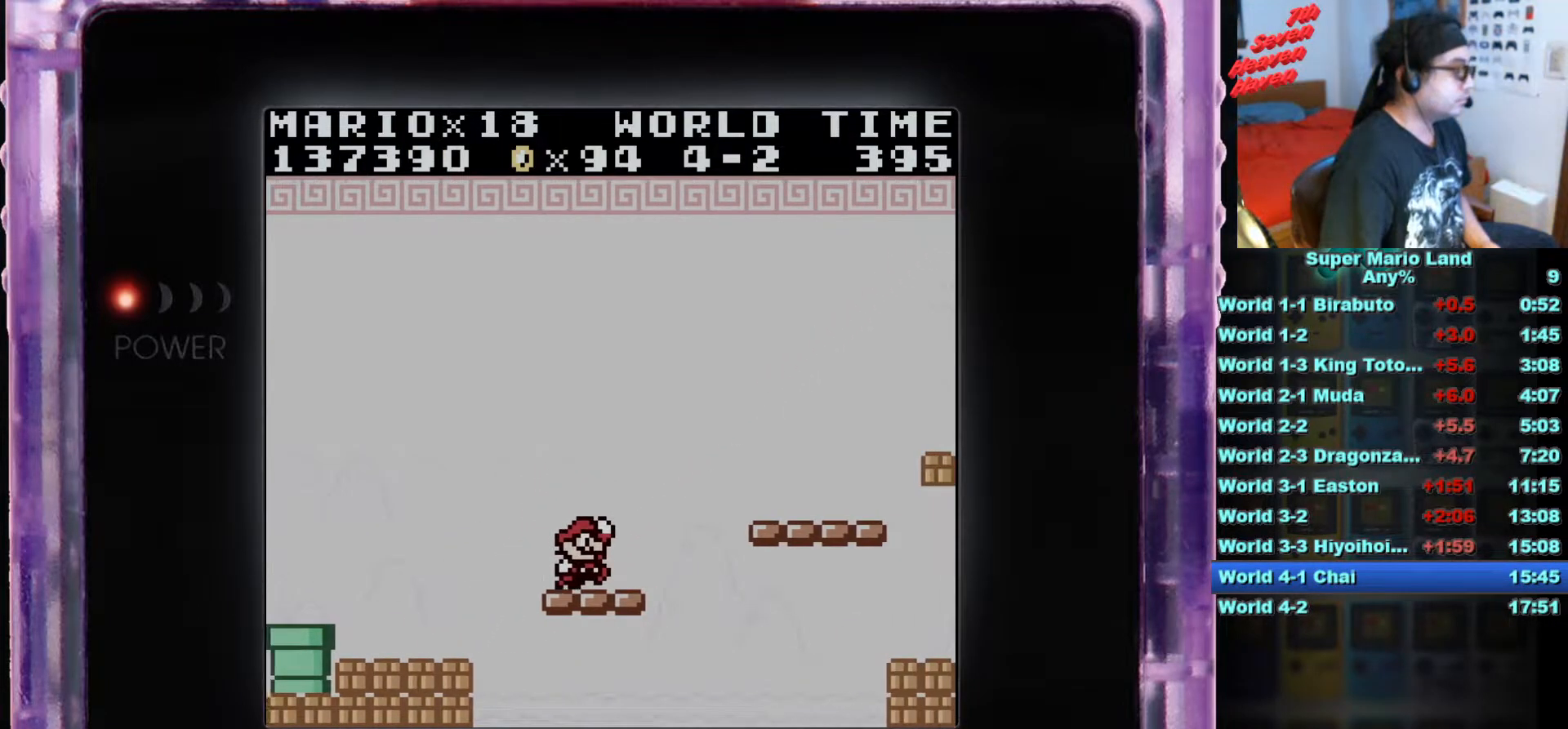
{"buttons": ["DPAD_RIGHT"], "events": [[117, "A", "down"], [501, "A", "up"]]}
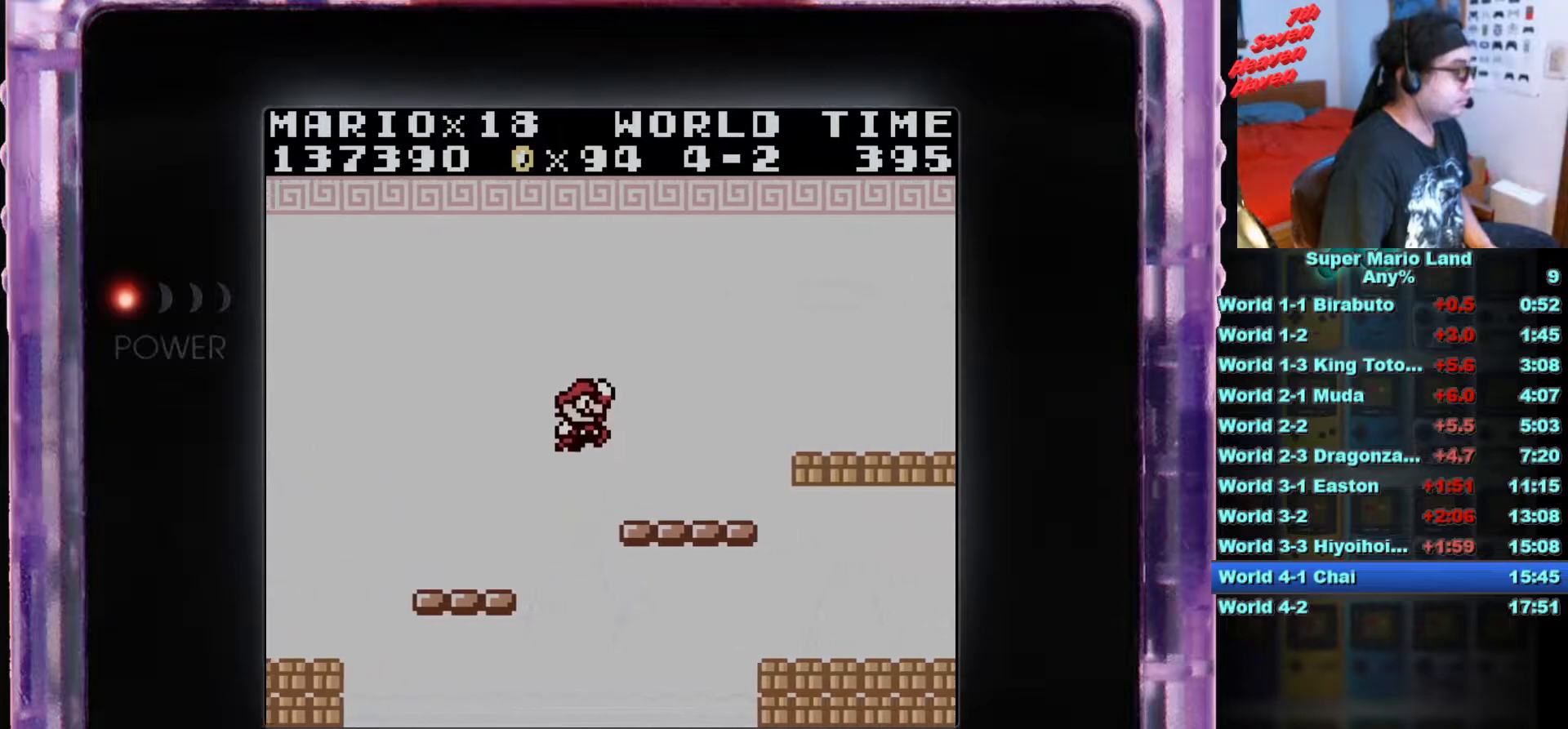
{"buttons": ["A", "DPAD_RIGHT"], "events": [[367, "A", "down"]]}
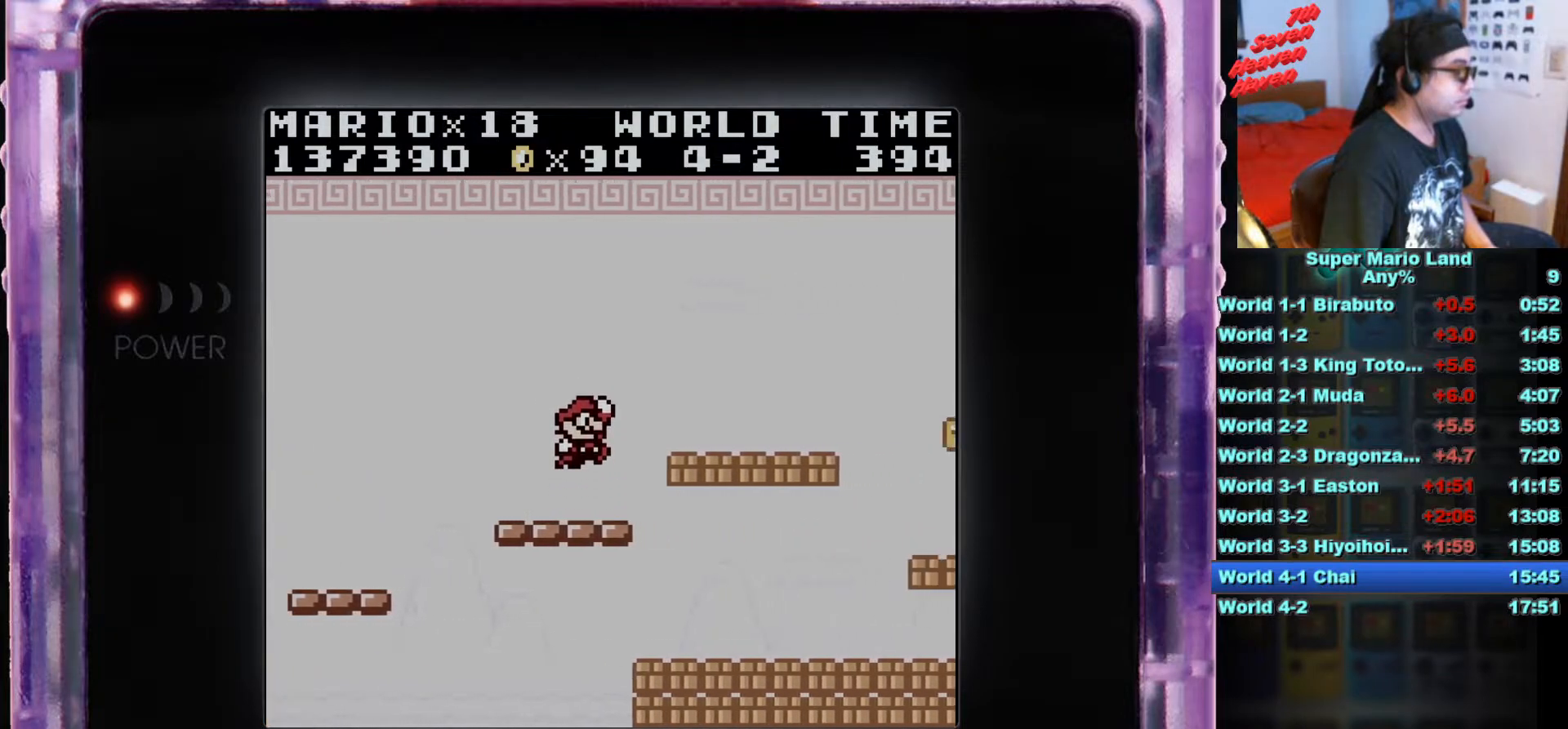
{"buttons": ["B", "DPAD_RIGHT"], "events": [[100, "A", "up"], [234, "B", "down"]]}
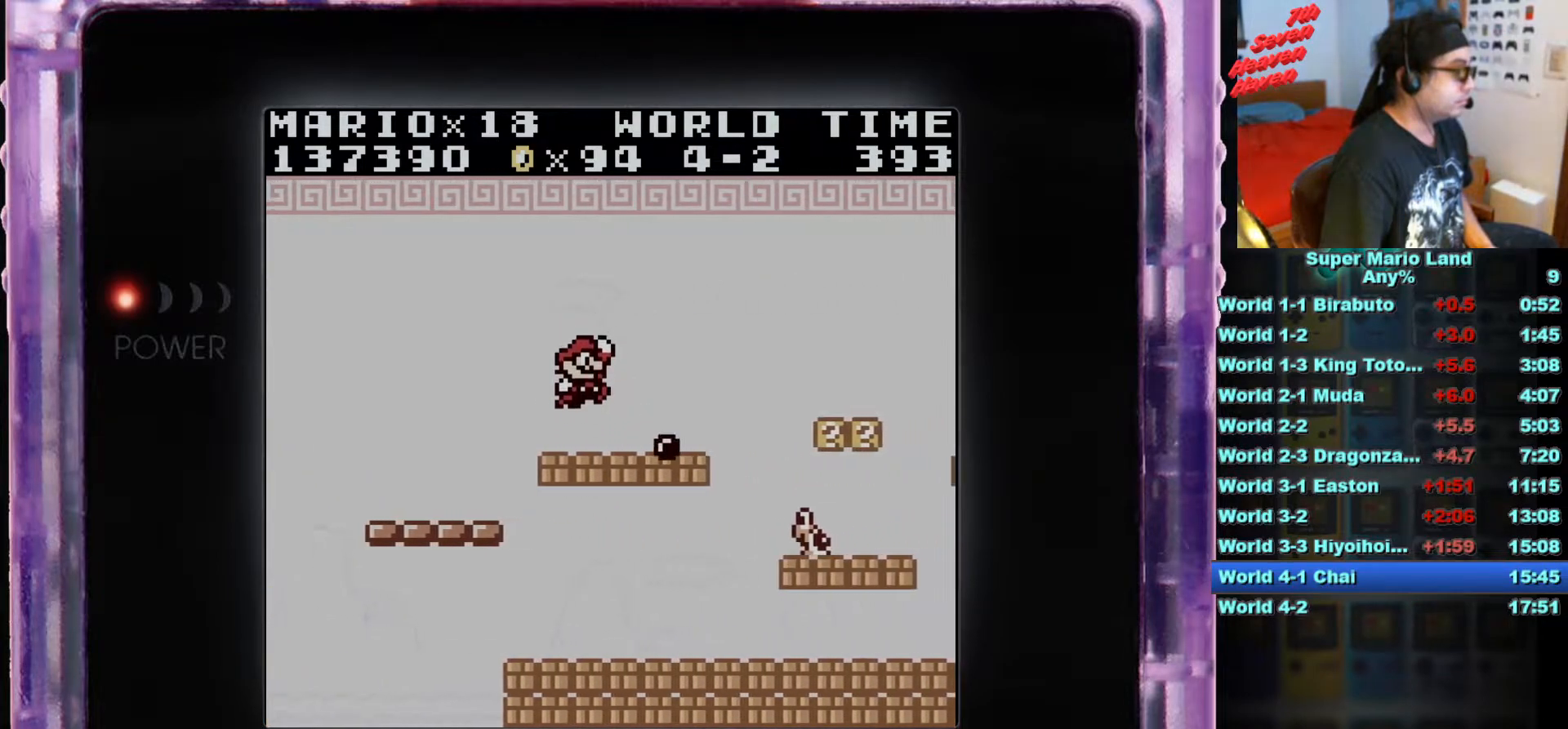
{"buttons": ["A", "B", "DPAD_RIGHT"], "events": [[300, "A", "down"]]}
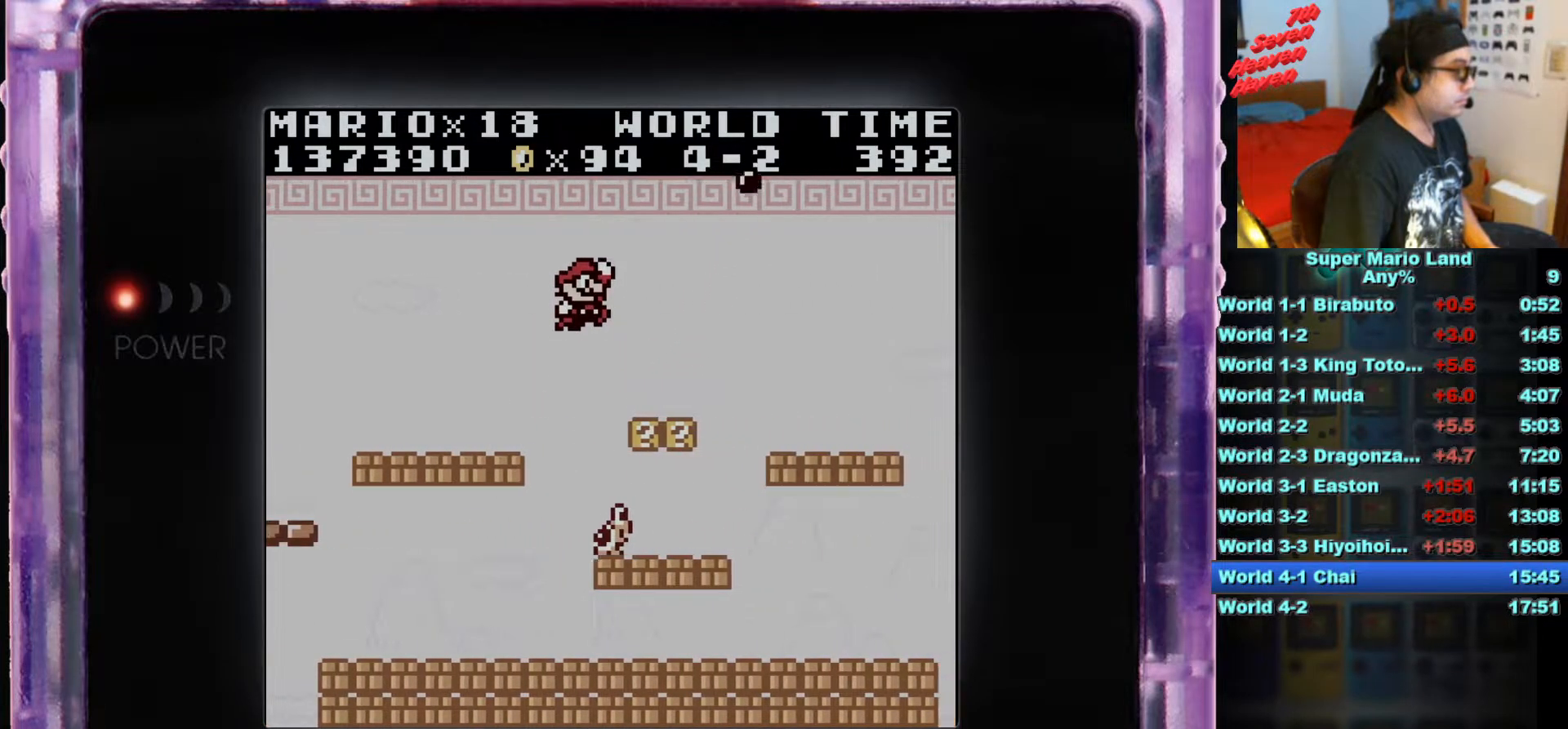
{"buttons": ["B"], "events": [[267, "A", "up"], [451, "DPAD_RIGHT", "up"]]}
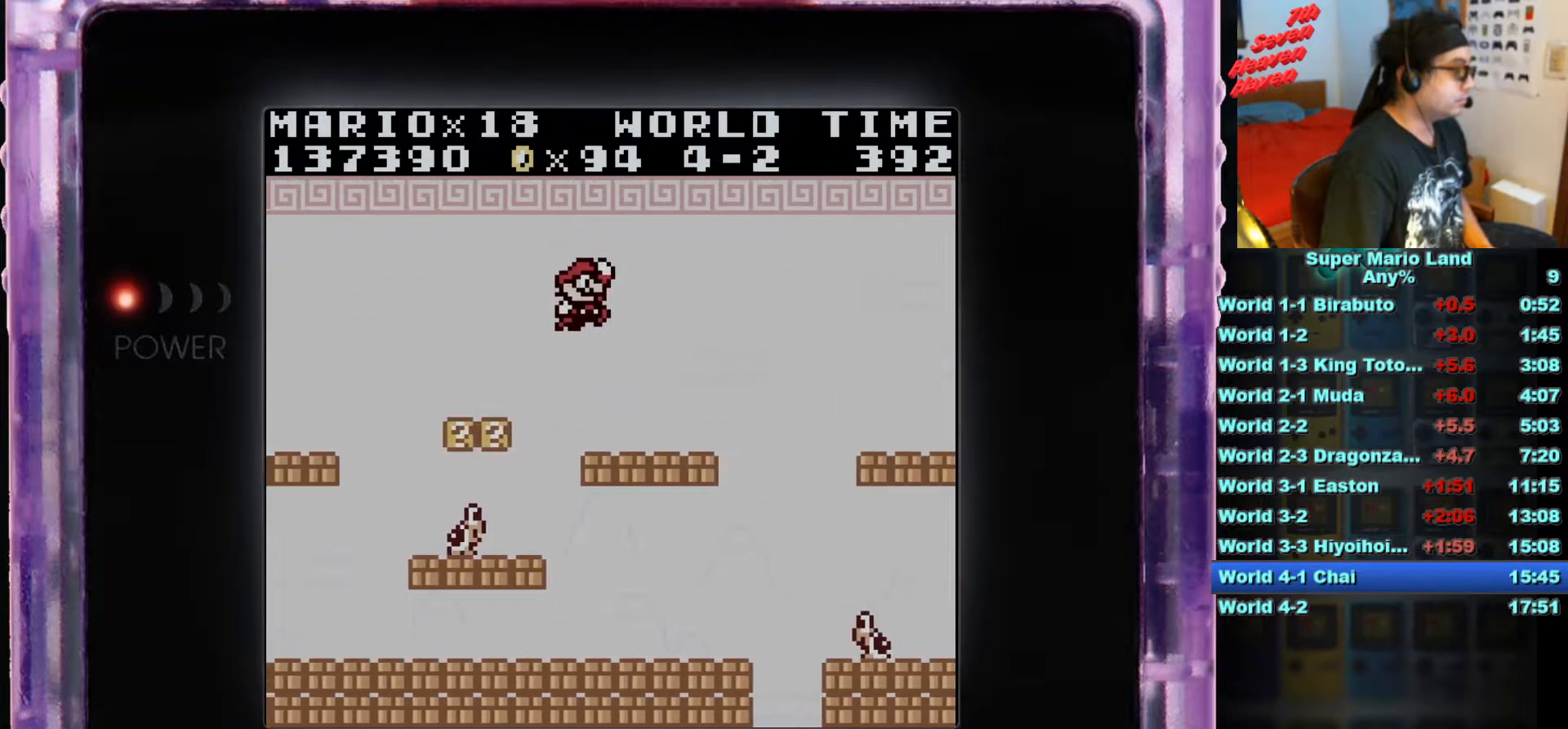
{"buttons": ["A", "B", "DPAD_RIGHT"], "events": [[33, "DPAD_RIGHT", "down"], [317, "A", "down"]]}
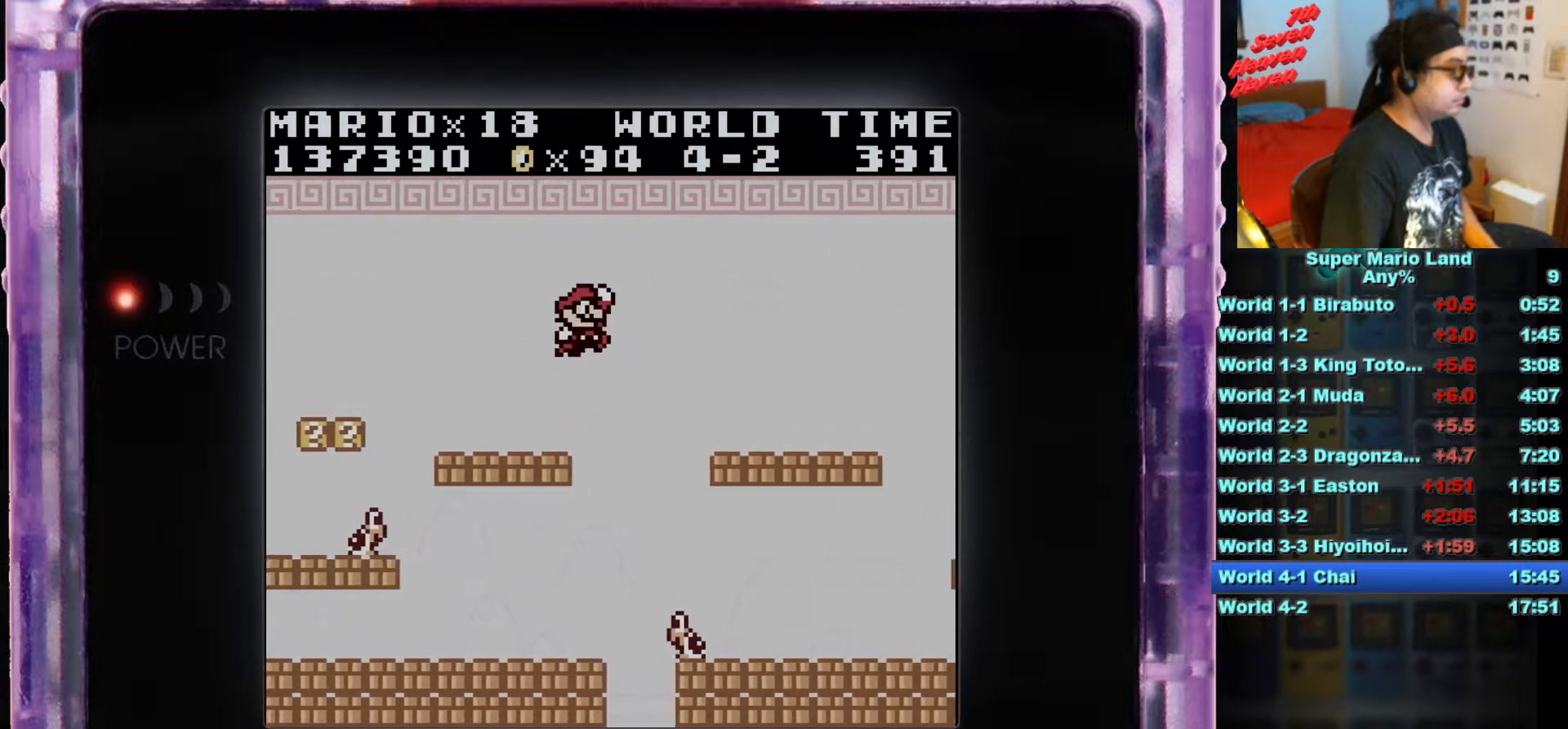
{"buttons": ["B"], "events": [[33, "A", "up"], [434, "DPAD_RIGHT", "up"]]}
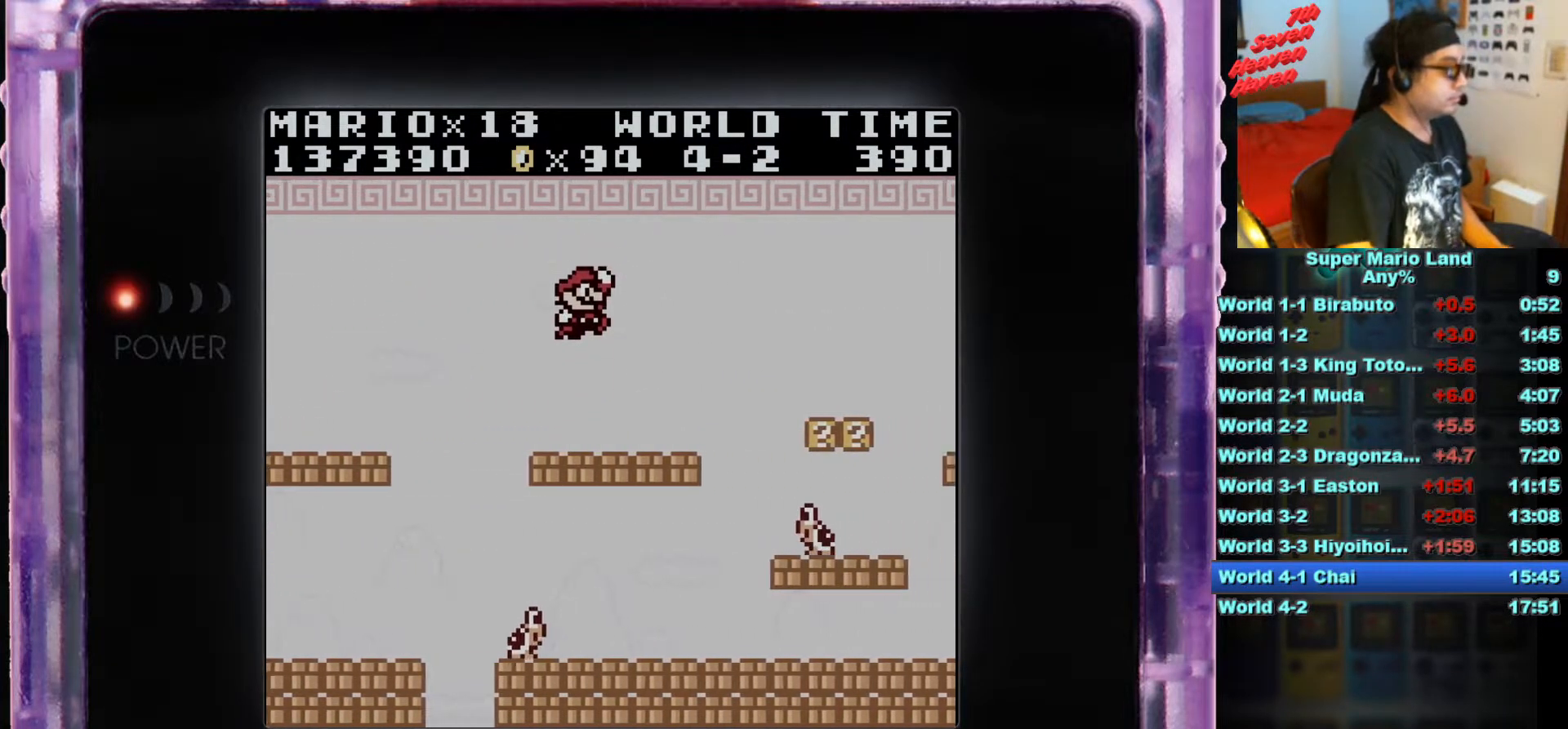
{"buttons": ["A", "B", "DPAD_RIGHT"], "events": [[50, "DPAD_RIGHT", "down"], [333, "A", "down"]]}
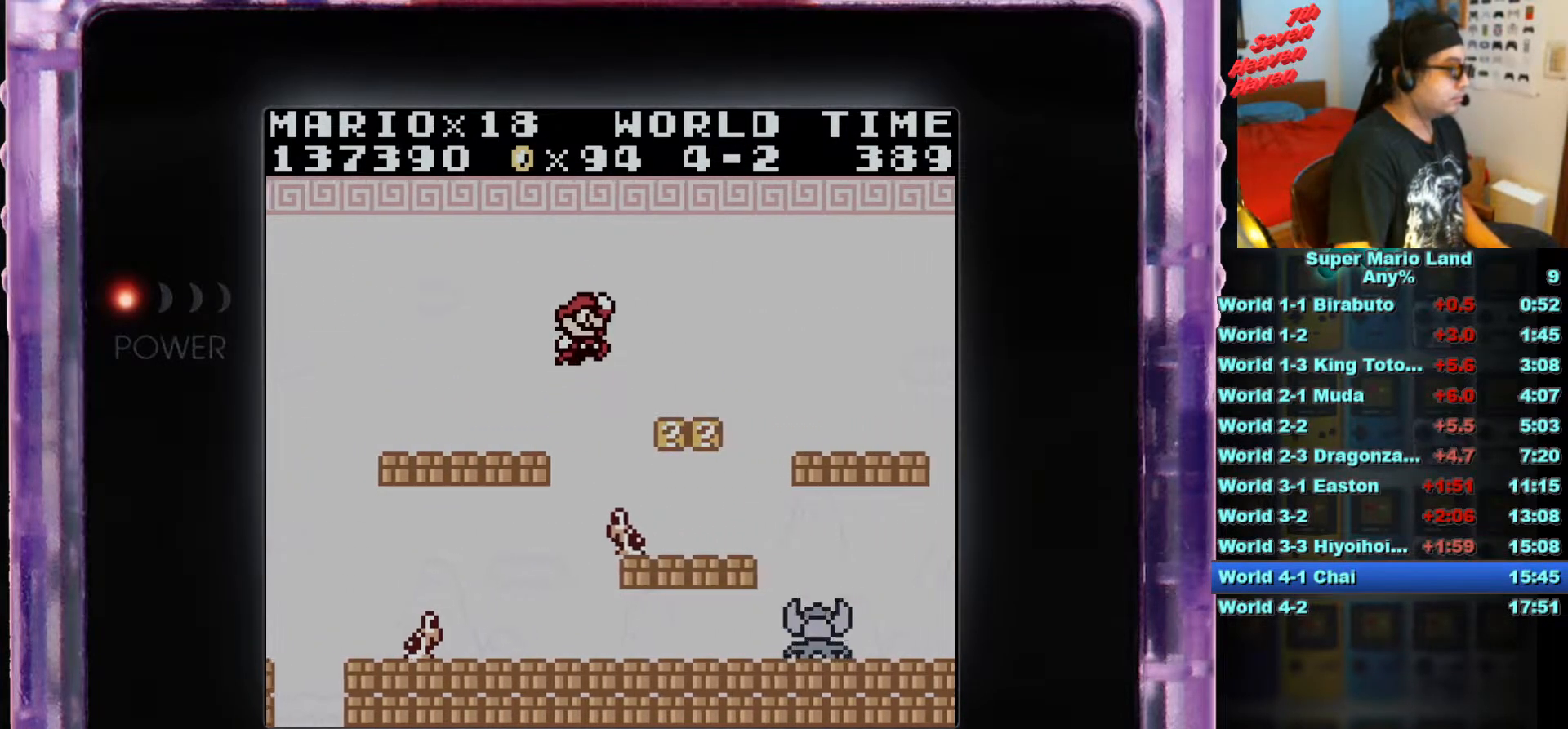
{"buttons": ["B", "DPAD_RIGHT"], "events": [[317, "A", "up"]]}
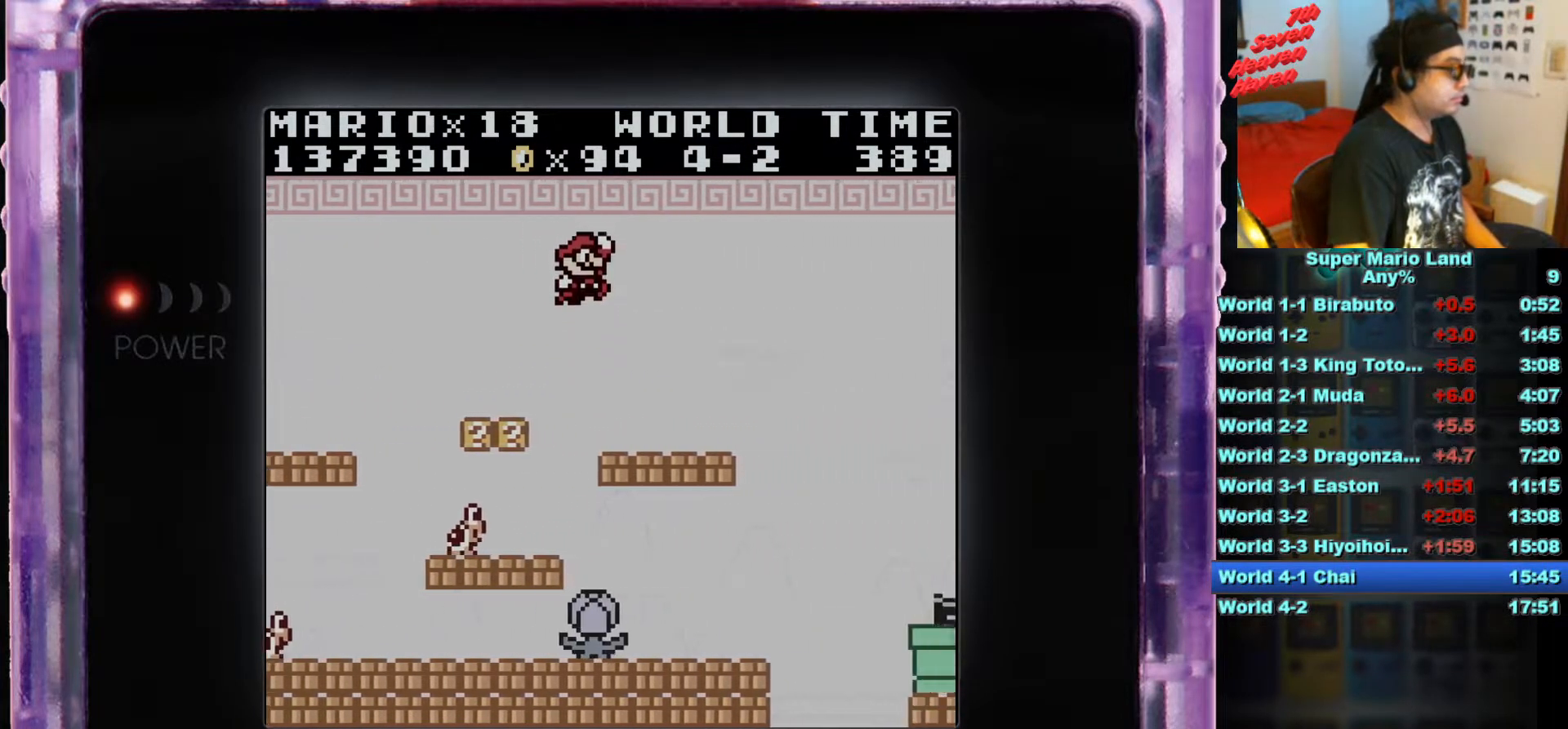
{"buttons": ["B", "DPAD_RIGHT"], "events": [[100, "DPAD_RIGHT", "up"], [350, "DPAD_RIGHT", "down"]]}
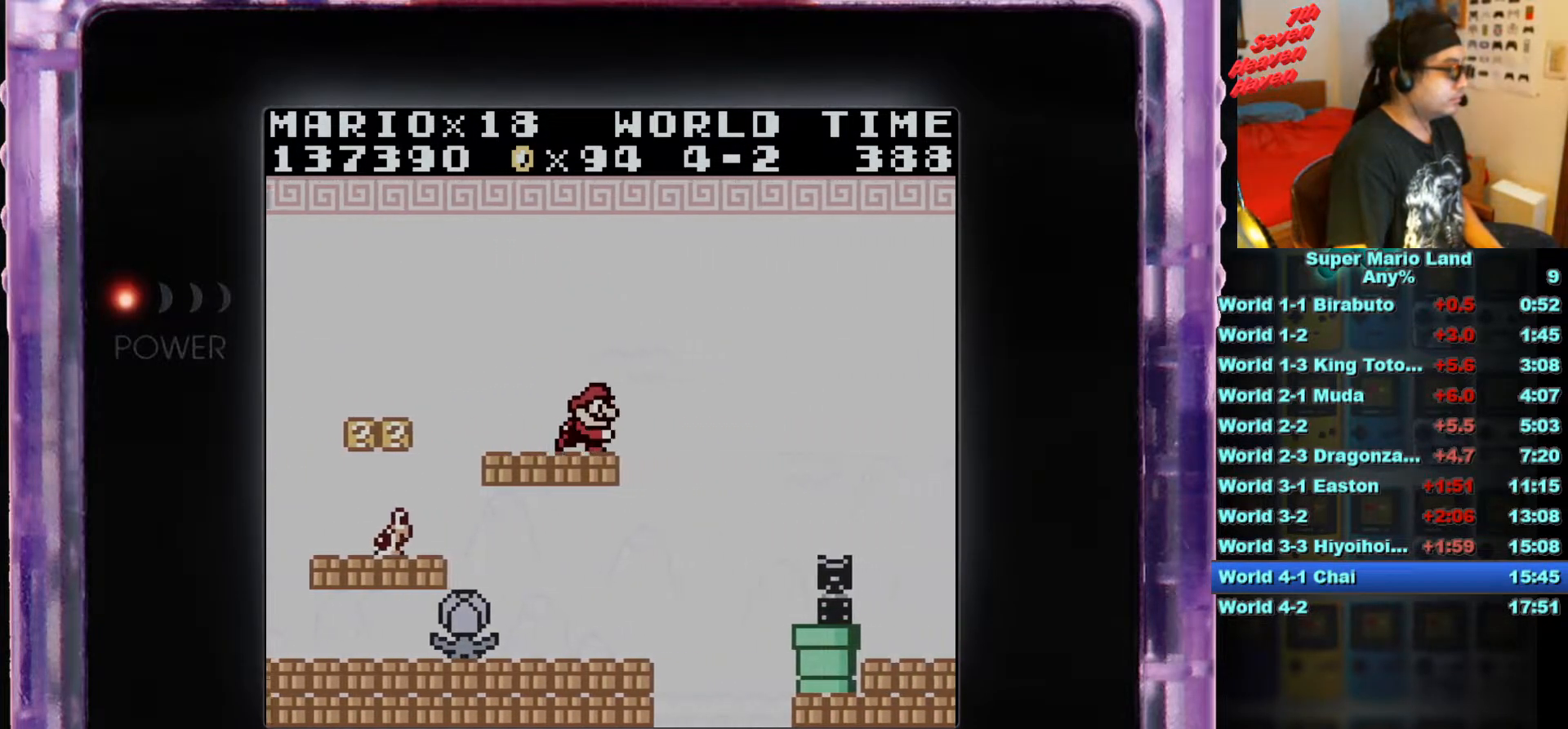
{"buttons": ["B"], "events": [[17, "DPAD_RIGHT", "up"]]}
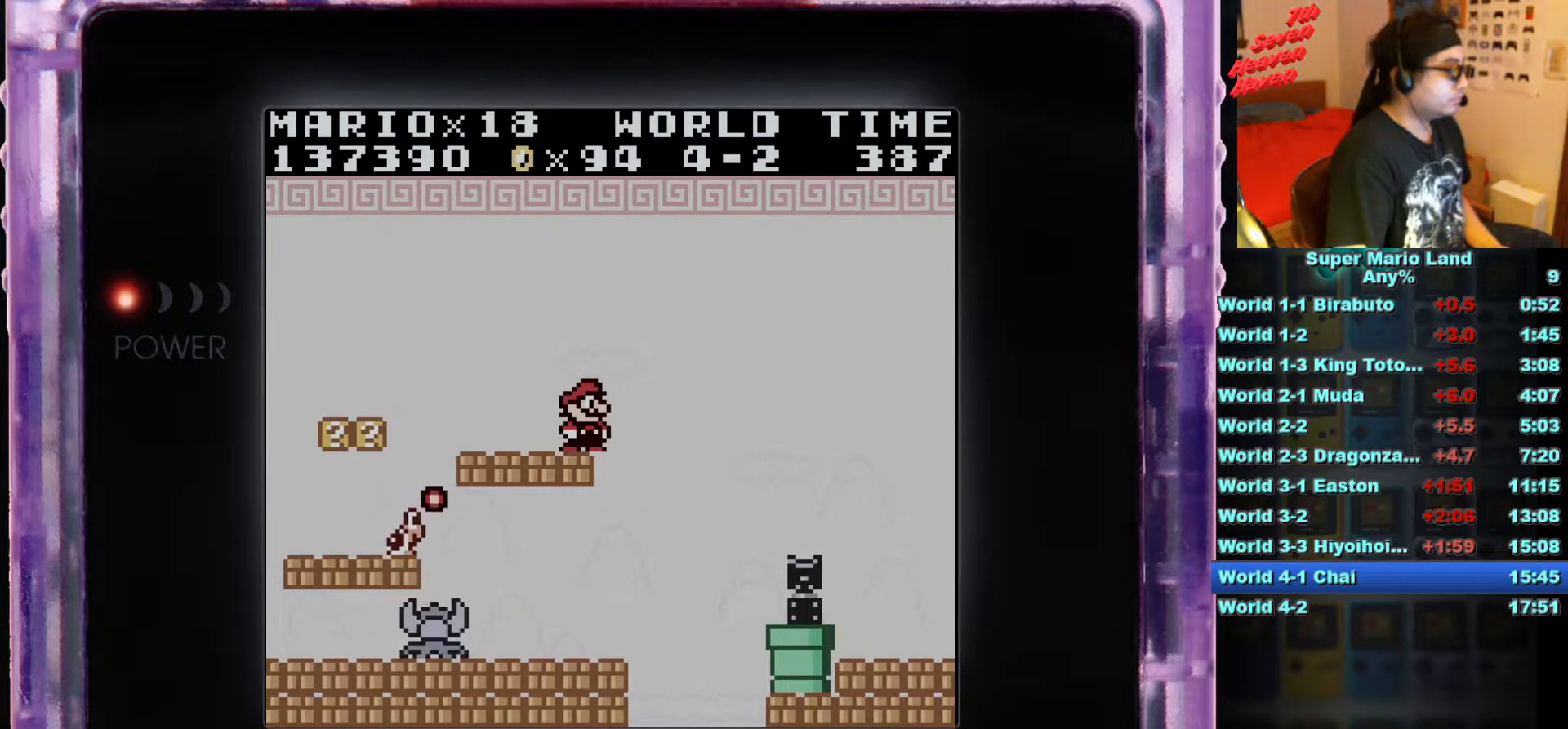
{"buttons": ["A", "B", "DPAD_RIGHT"], "events": [[233, "A", "down"], [233, "DPAD_RIGHT", "down"]]}
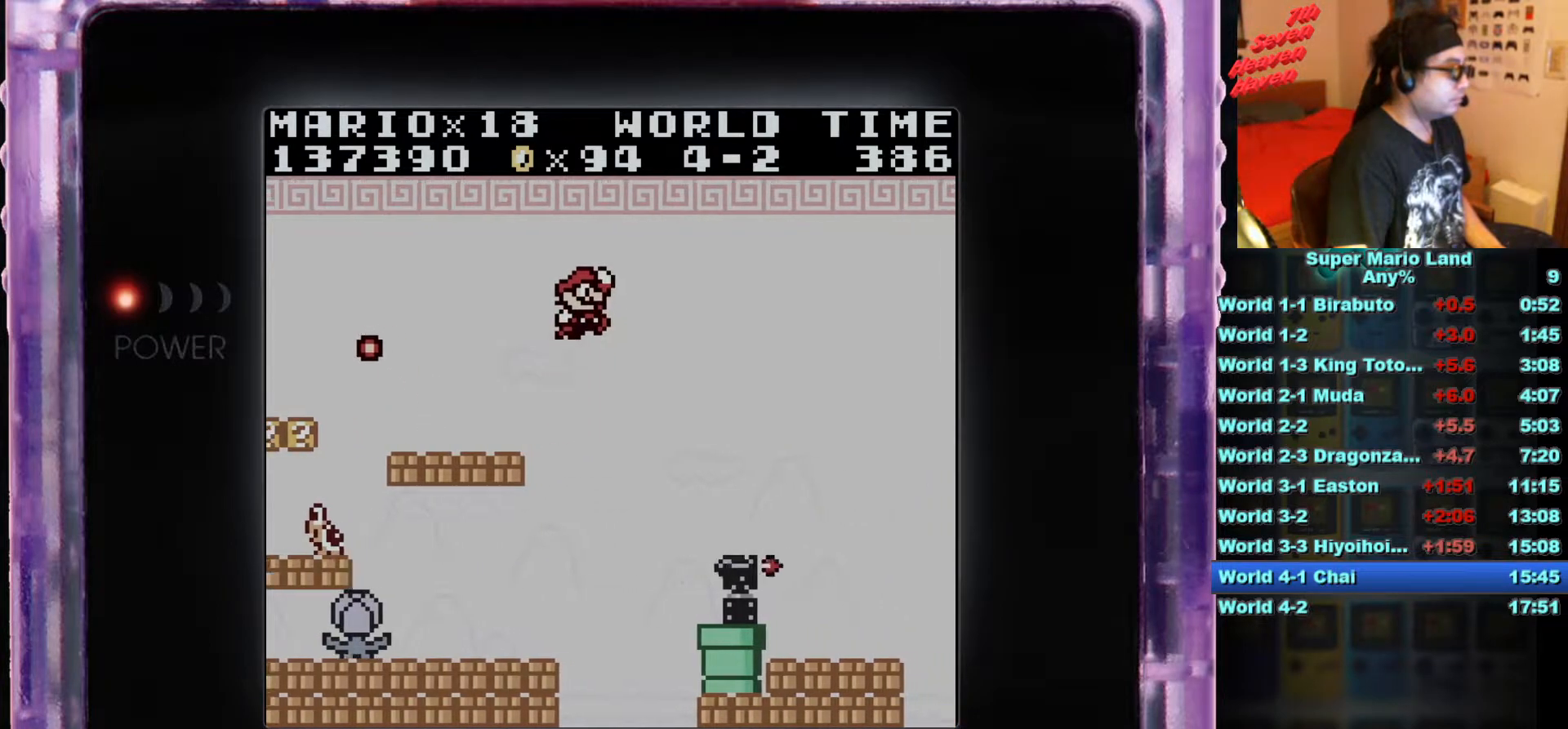
{"buttons": ["DPAD_RIGHT"], "events": [[117, "A", "up"], [401, "B", "up"]]}
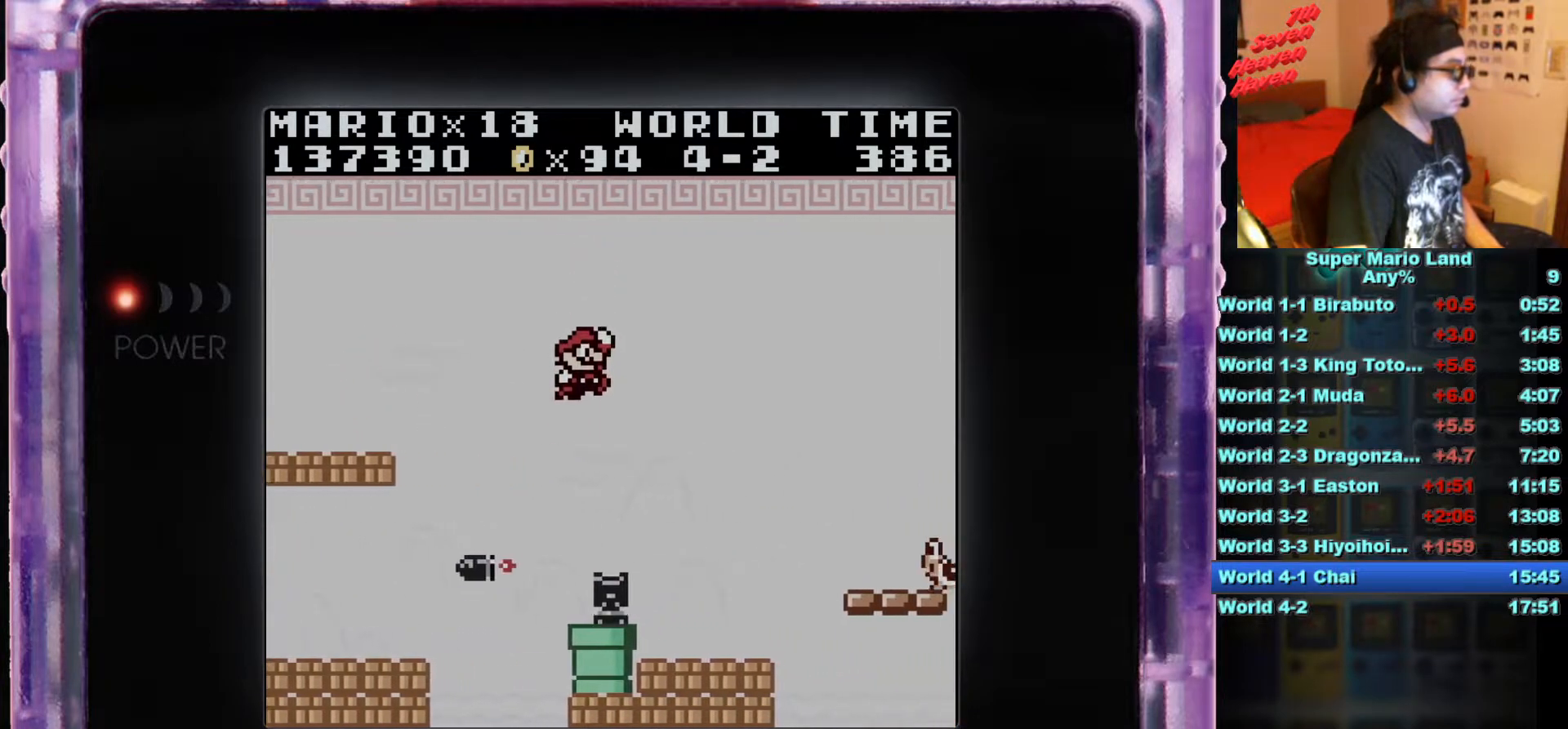
{"buttons": [], "events": [[100, "B", "down"], [284, "B", "up"], [284, "DPAD_RIGHT", "up"]]}
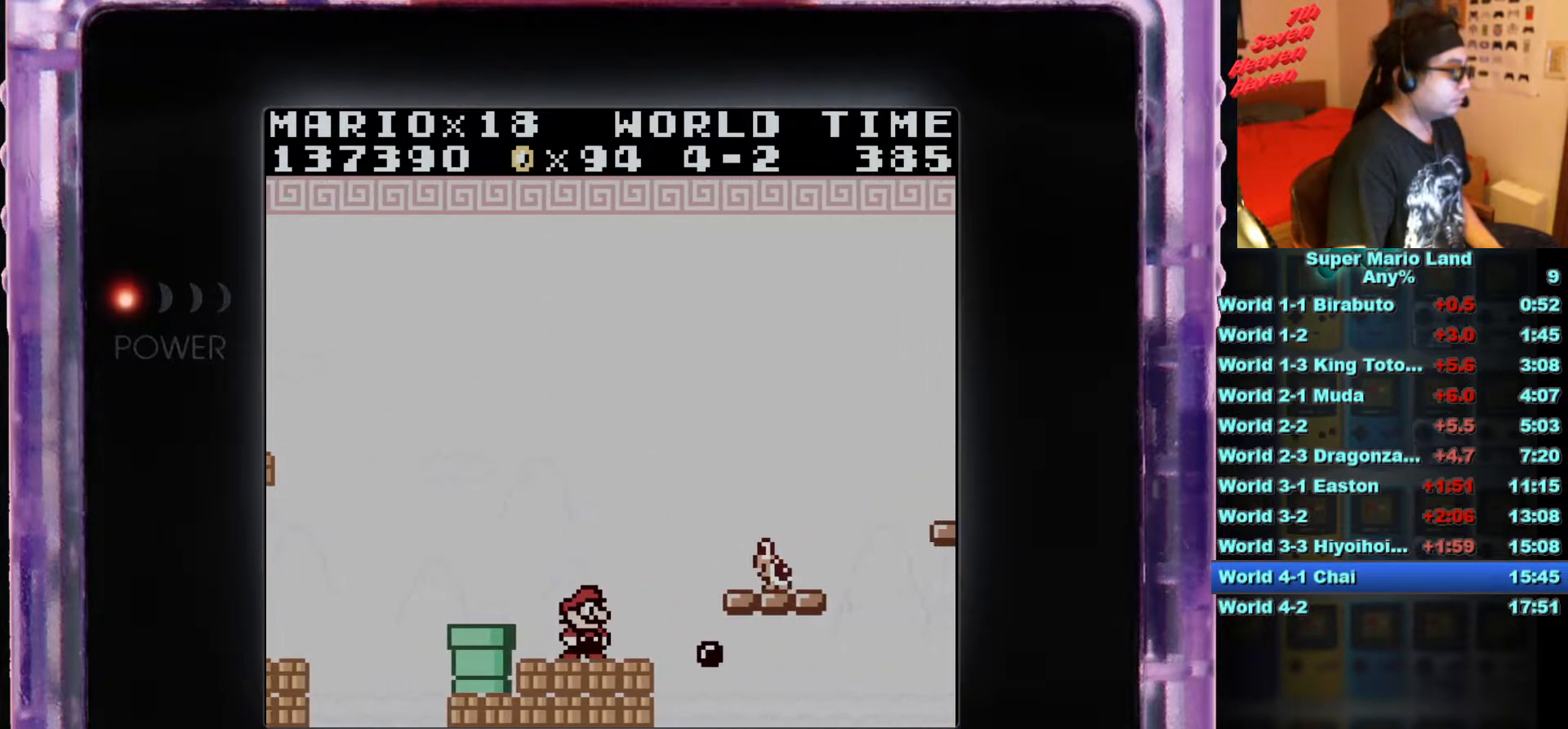
{"buttons": ["A"], "events": [[201, "A", "down"]]}
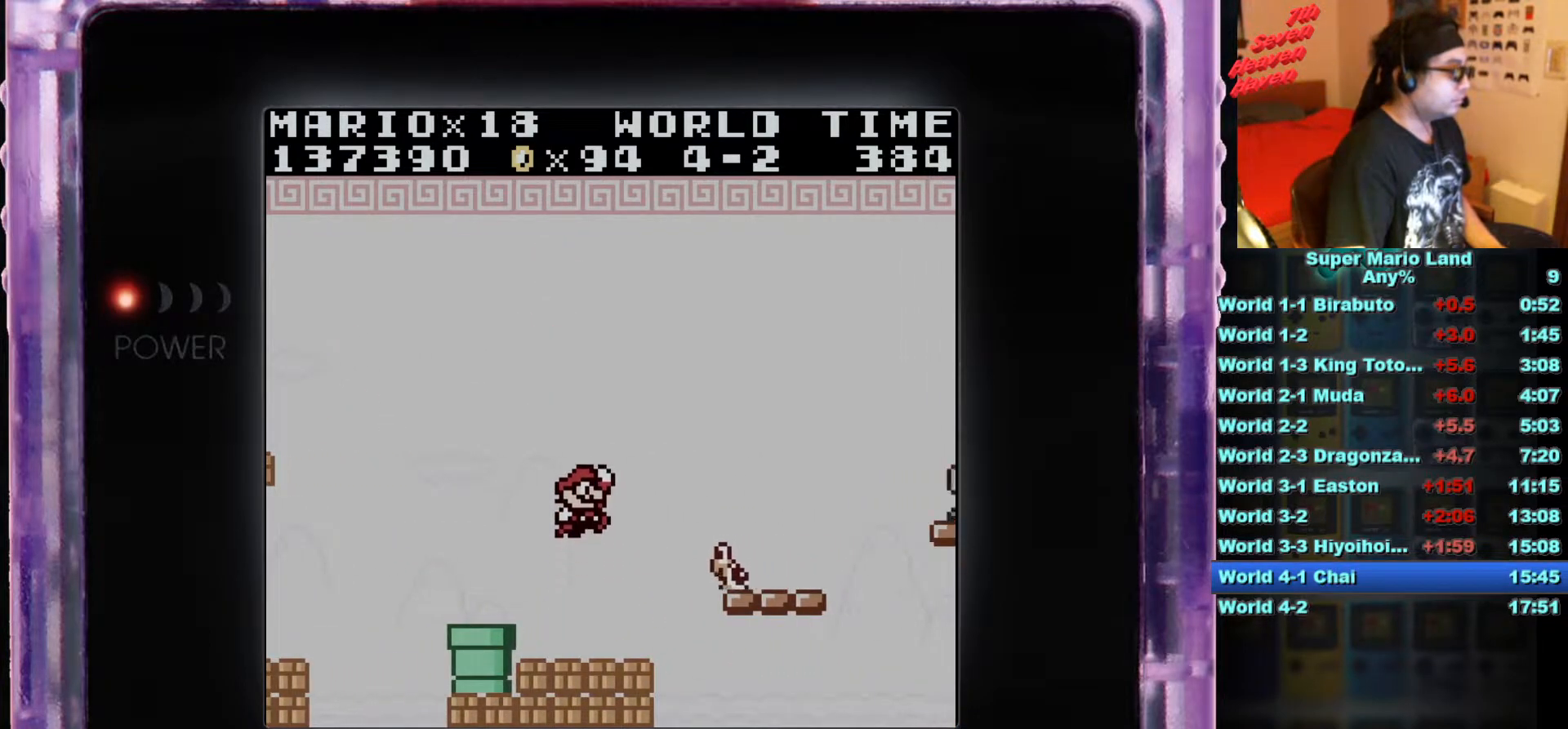
{"buttons": [], "events": [[83, "B", "down"], [167, "A", "up"], [300, "B", "up"]]}
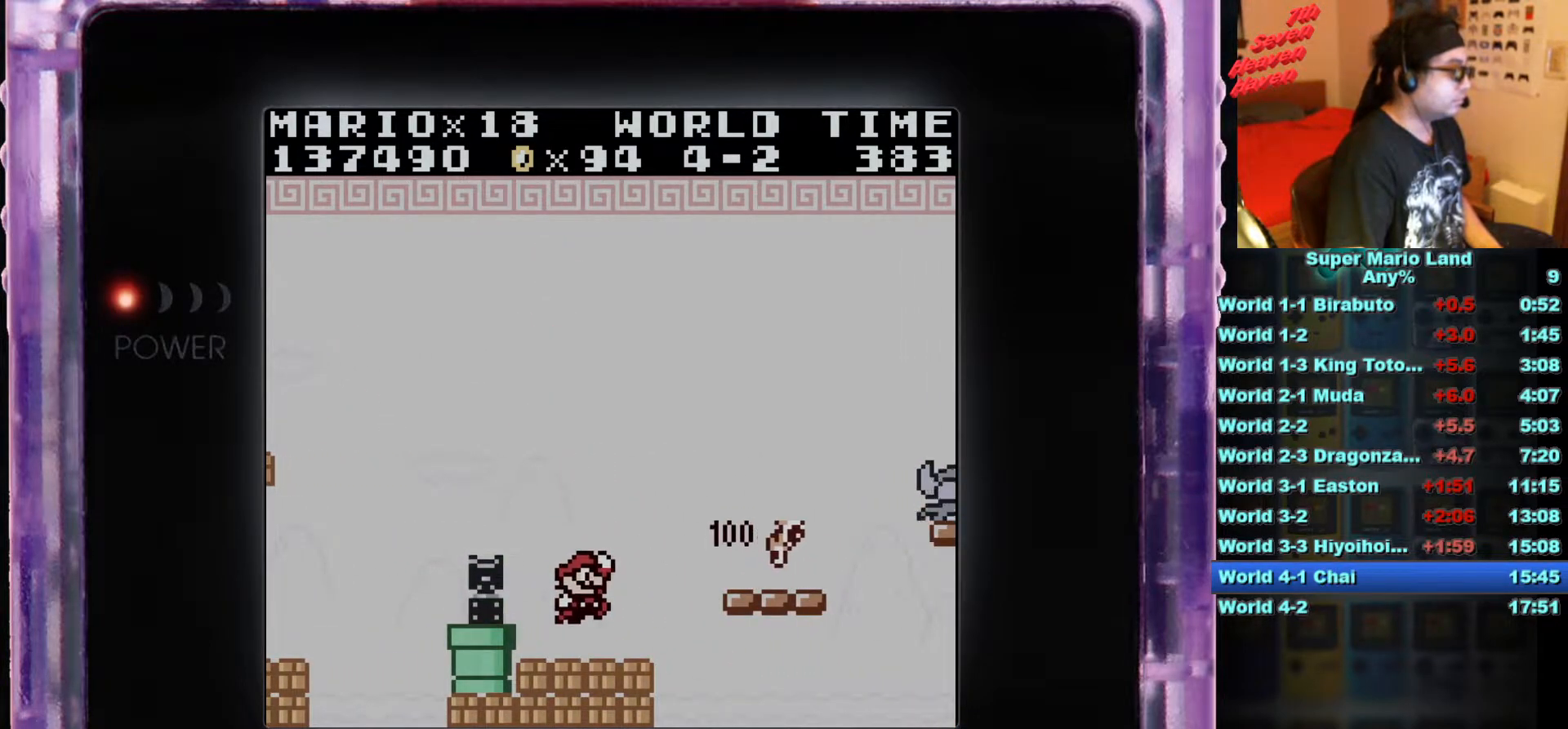
{"buttons": ["A", "DPAD_RIGHT"], "events": [[84, "DPAD_RIGHT", "down"], [184, "A", "down"]]}
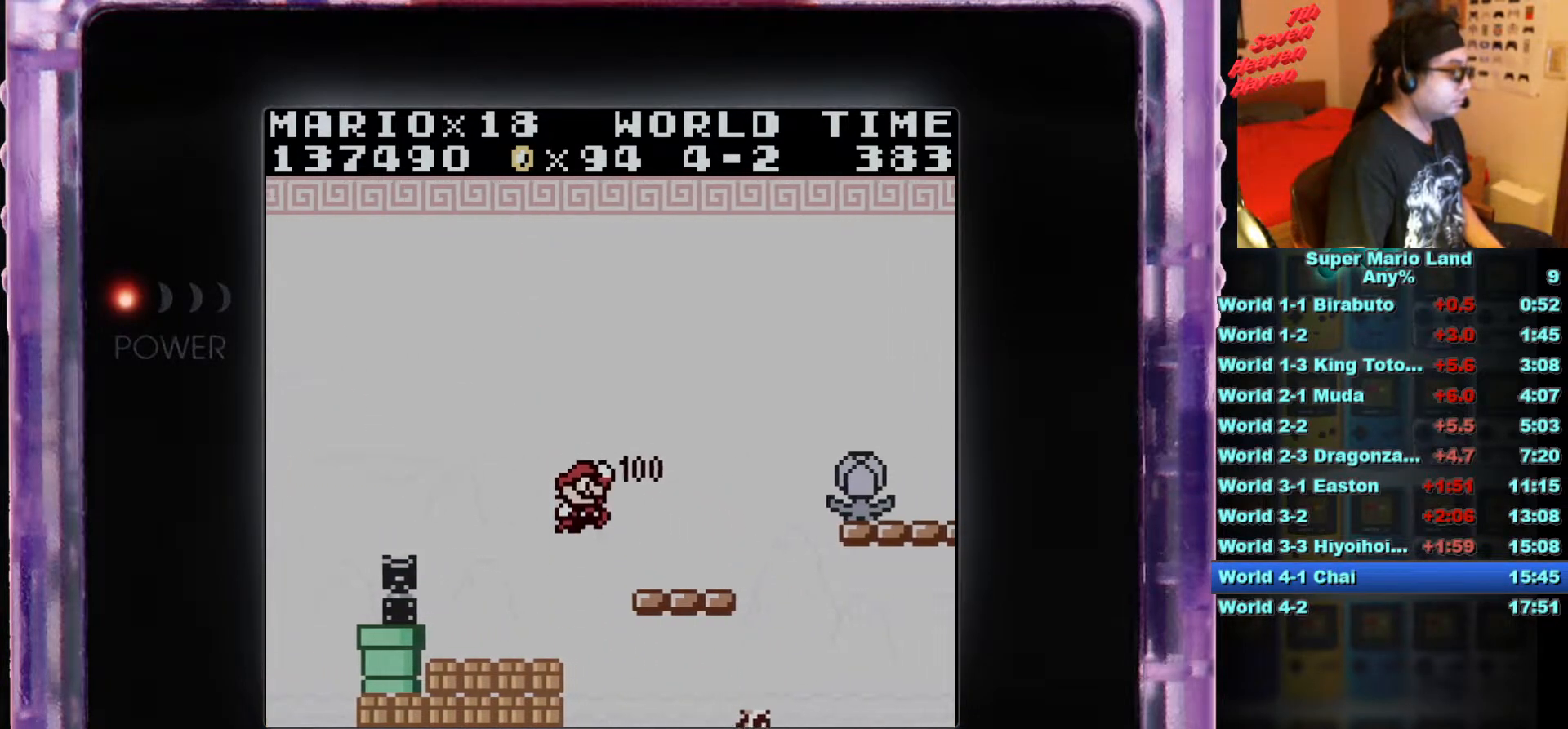
{"buttons": [], "events": [[17, "A", "up"], [167, "B", "down"], [183, "DPAD_RIGHT", "up"], [267, "B", "up"]]}
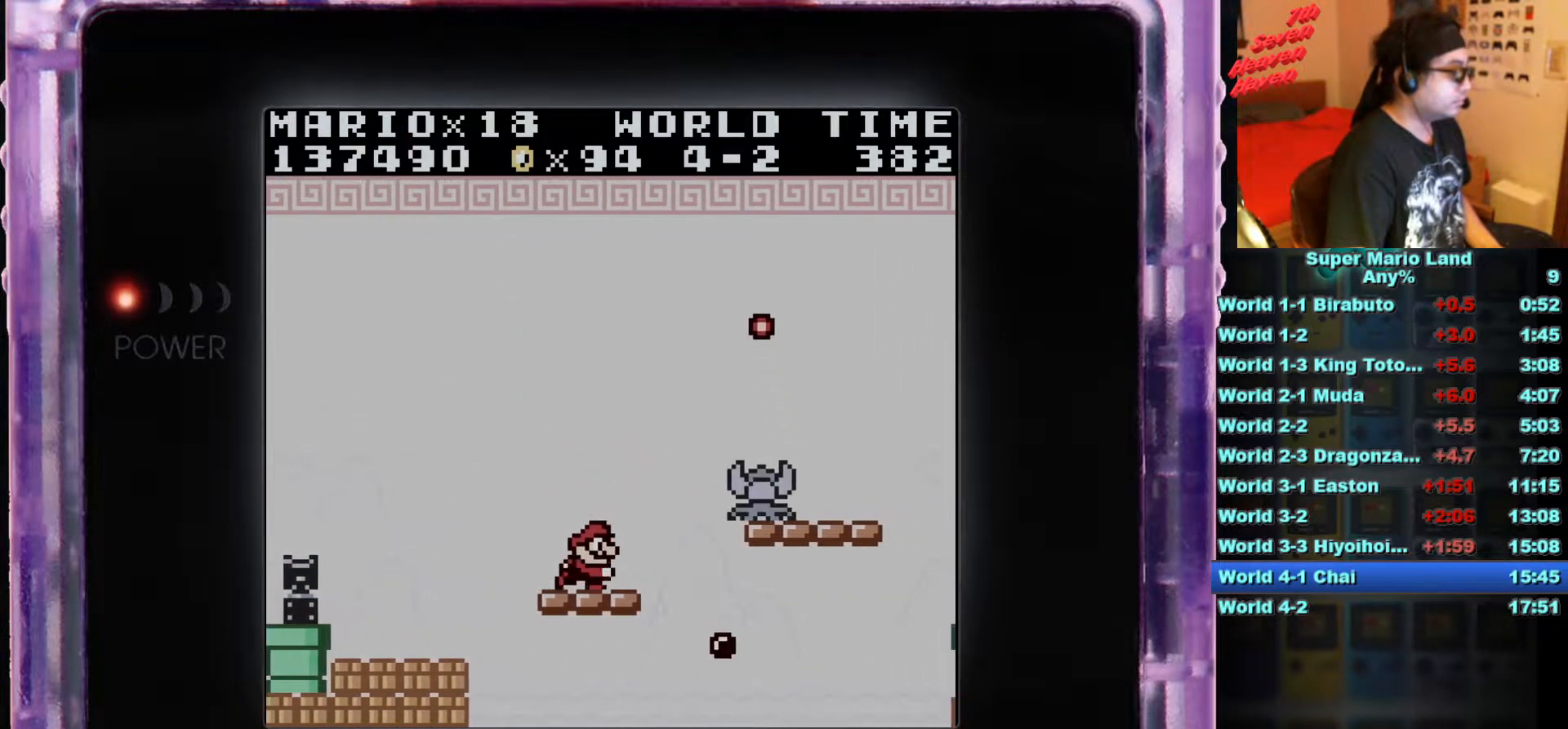
{"buttons": [], "events": []}
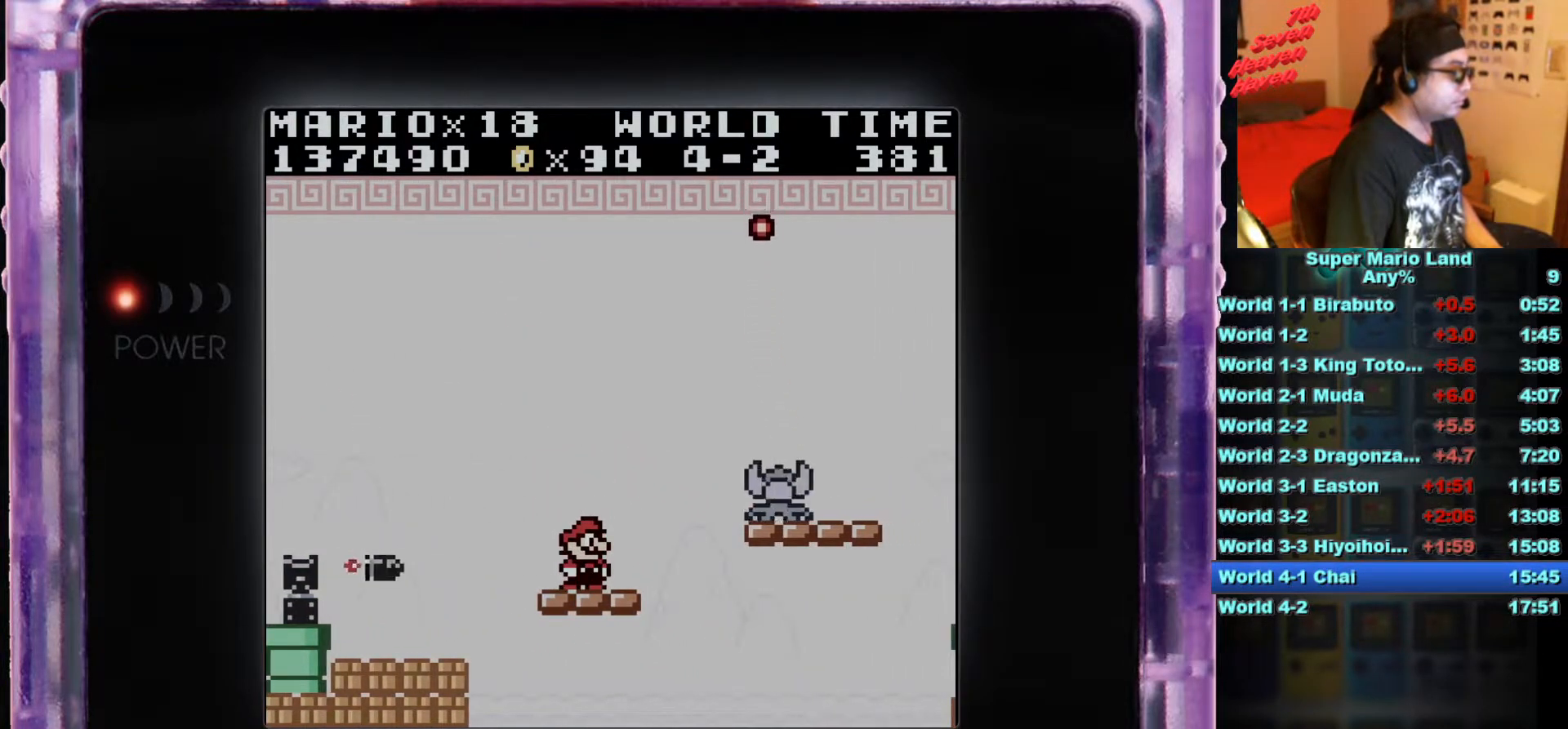
{"buttons": ["A"], "events": [[317, "A", "down"]]}
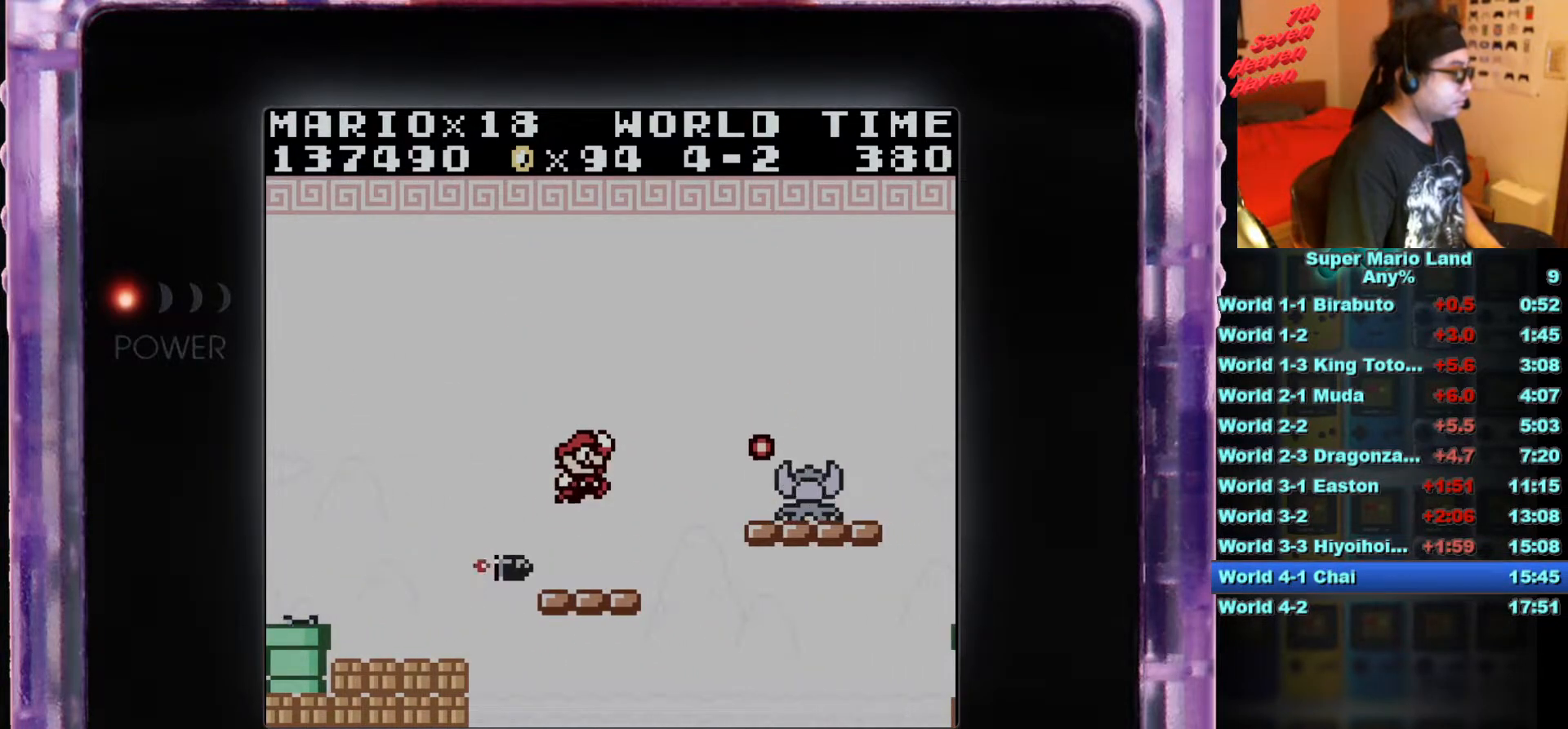
{"buttons": [], "events": [[151, "A", "up"]]}
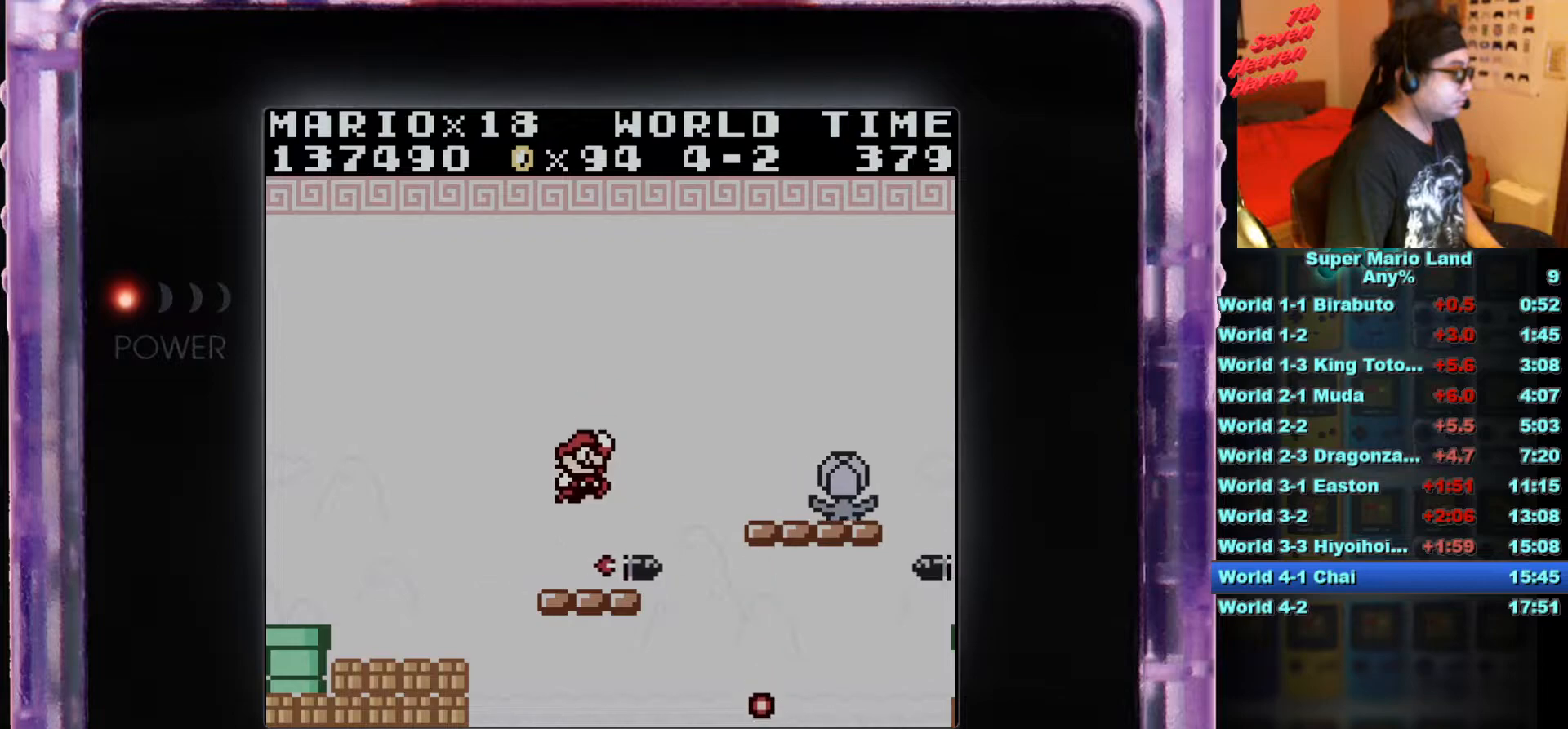
{"buttons": ["A", "DPAD_RIGHT"], "events": [[200, "DPAD_RIGHT", "down"], [317, "A", "down"]]}
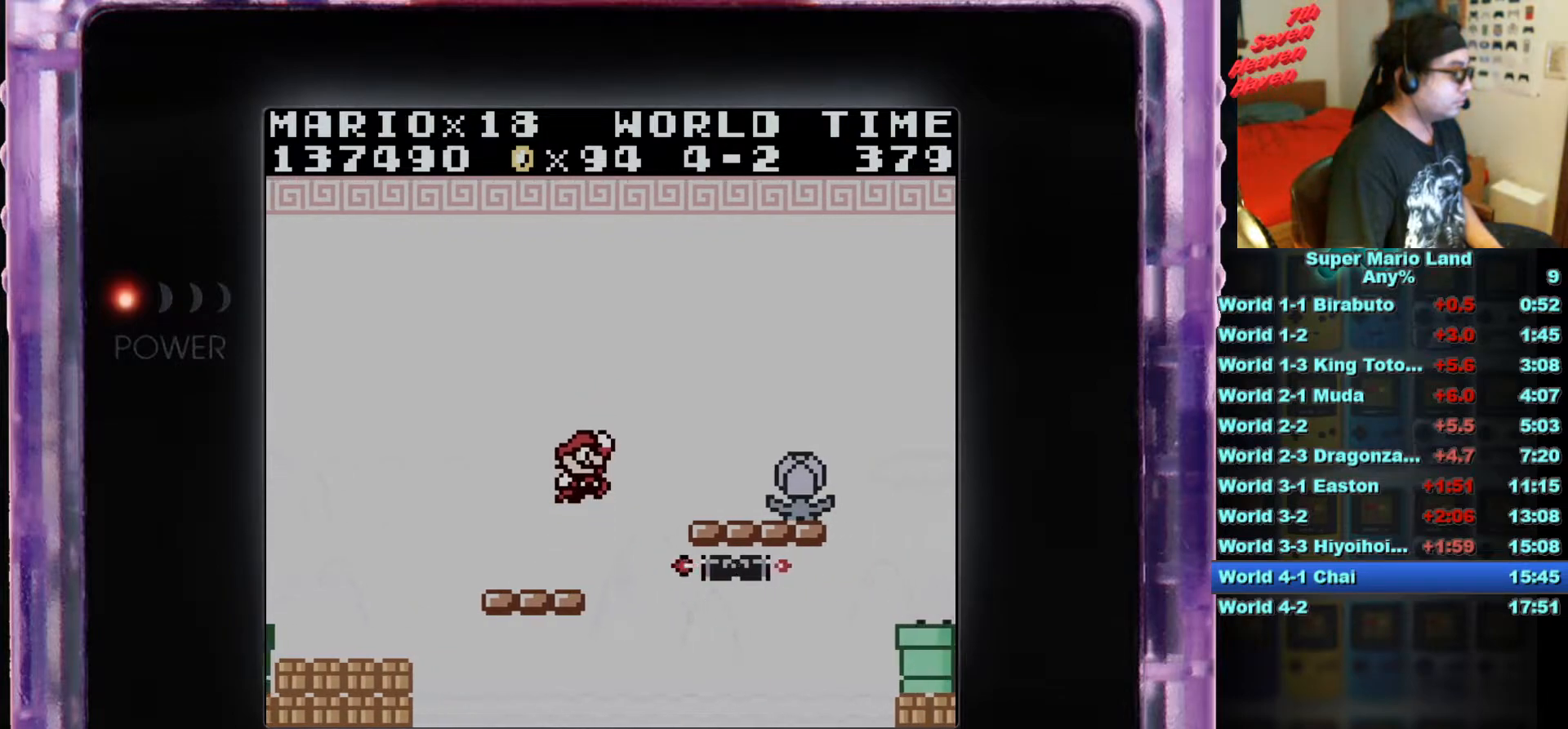
{"buttons": [], "events": [[334, "B", "down"], [434, "A", "up"], [434, "B", "up"], [484, "DPAD_RIGHT", "up"]]}